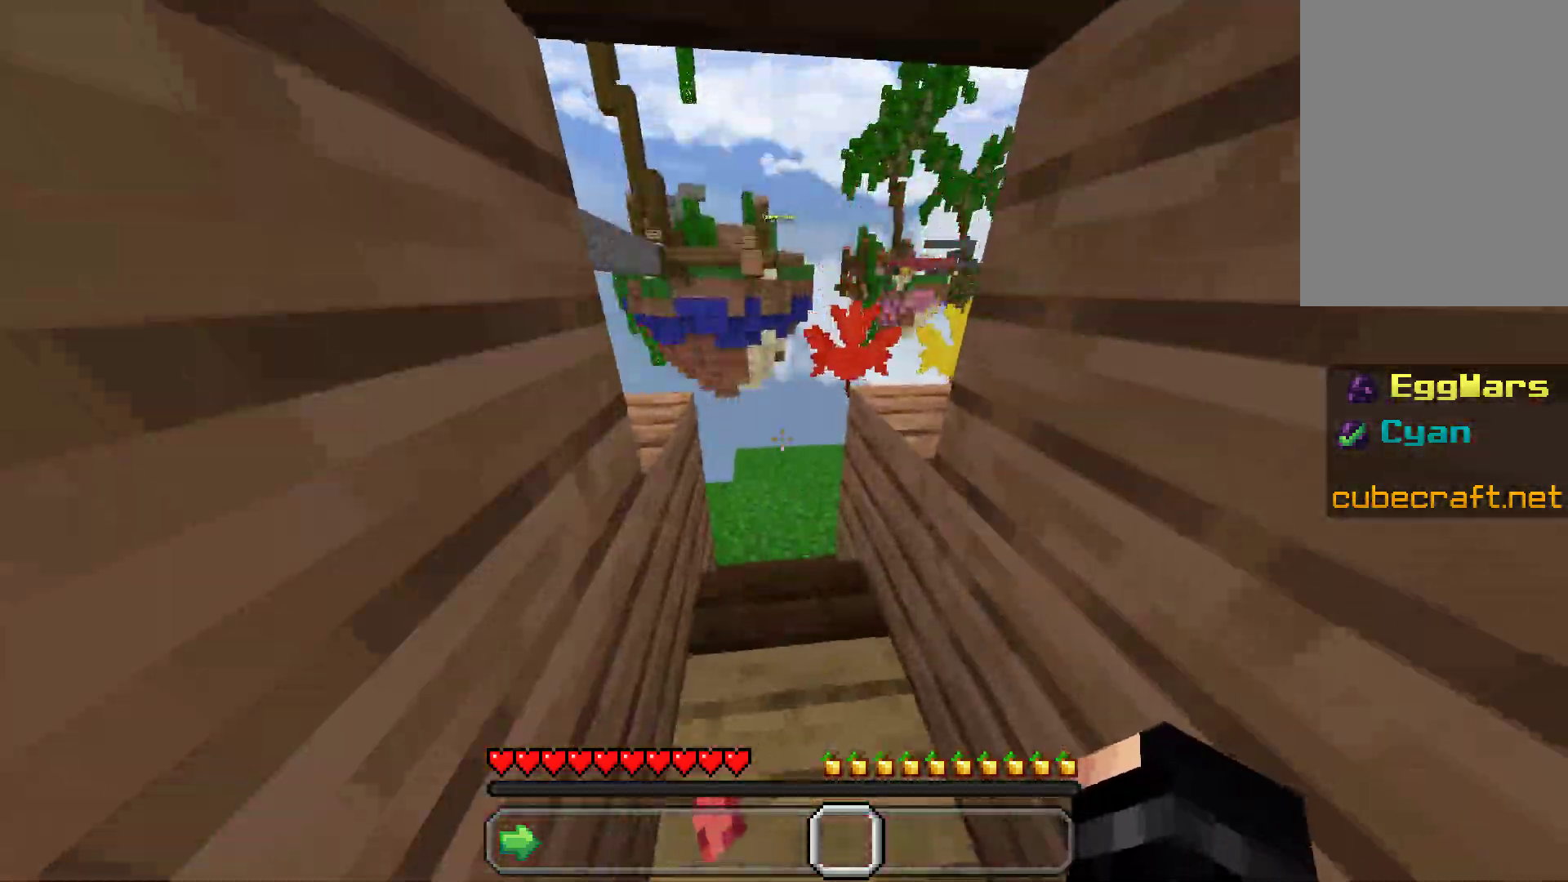
Gameplay with keyboard and mouse; each line is a JSON object with the keys and mouse buttons held at the frame after it. "events" lists presses ("down") and releases ("up") of "a", "d", "s", "space", "w", "mouse_left" and "mouse_right" between this image and that frame as [ms after this image, input, new state], when the widget could be followed in between. "mouse_left", "mouse_right" = the "left", "right" buttons of the "mouse" list. No other keys are recorded. Fast repeated clicks can show as one long hold. Mouse movement is not recorded.
{"keys": ["w"], "mouse": [], "events": [[133, "w", "down"], [200, "w", "up"], [300, "w", "down"]]}
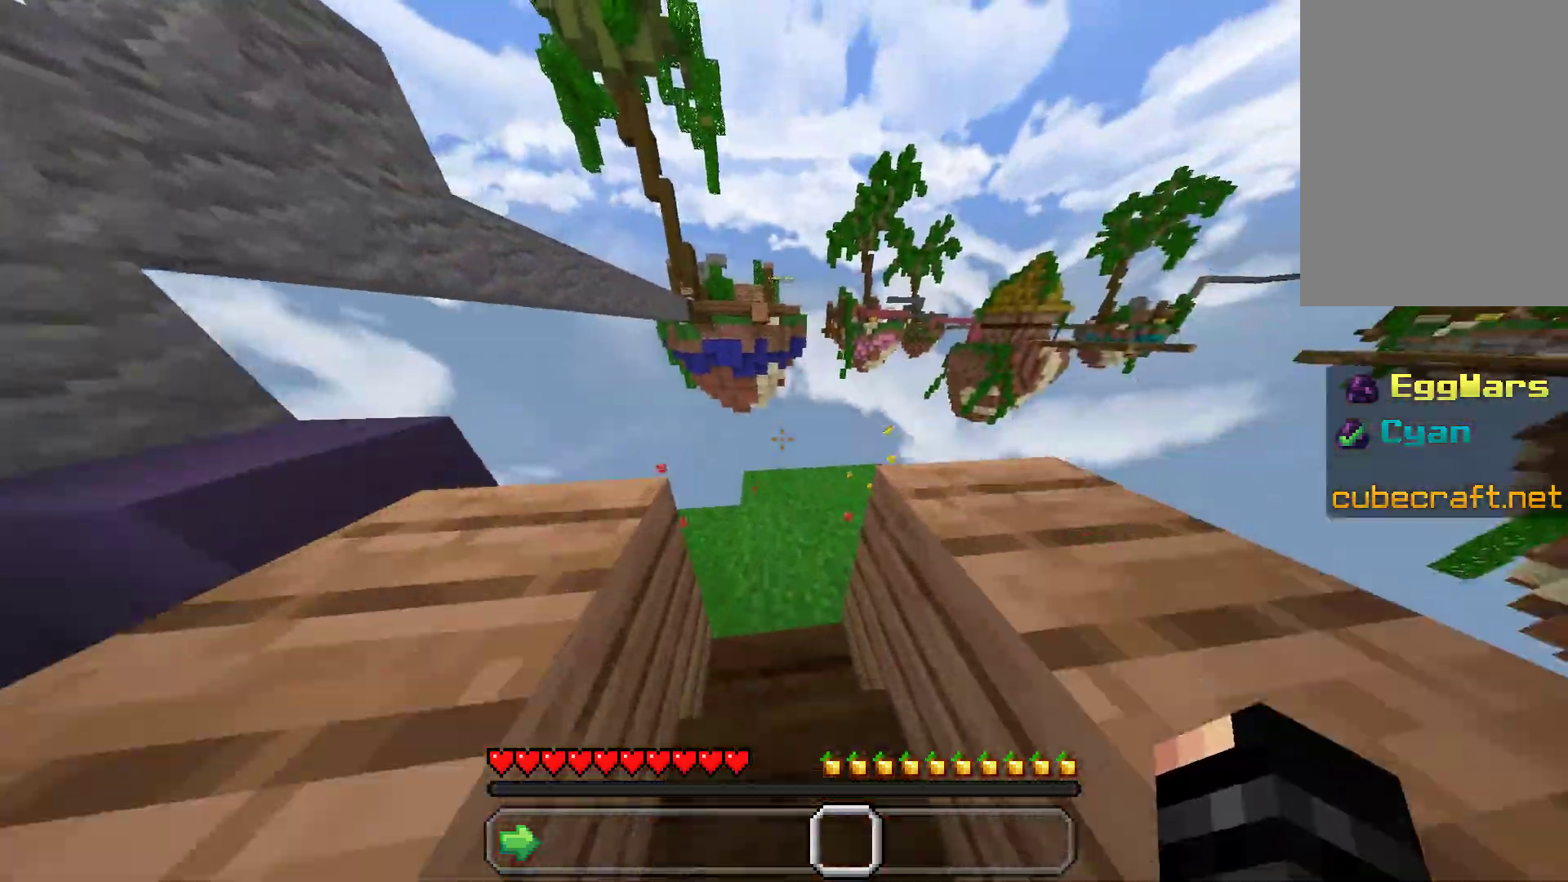
{"keys": [], "mouse": [], "events": [[483, "w", "up"]]}
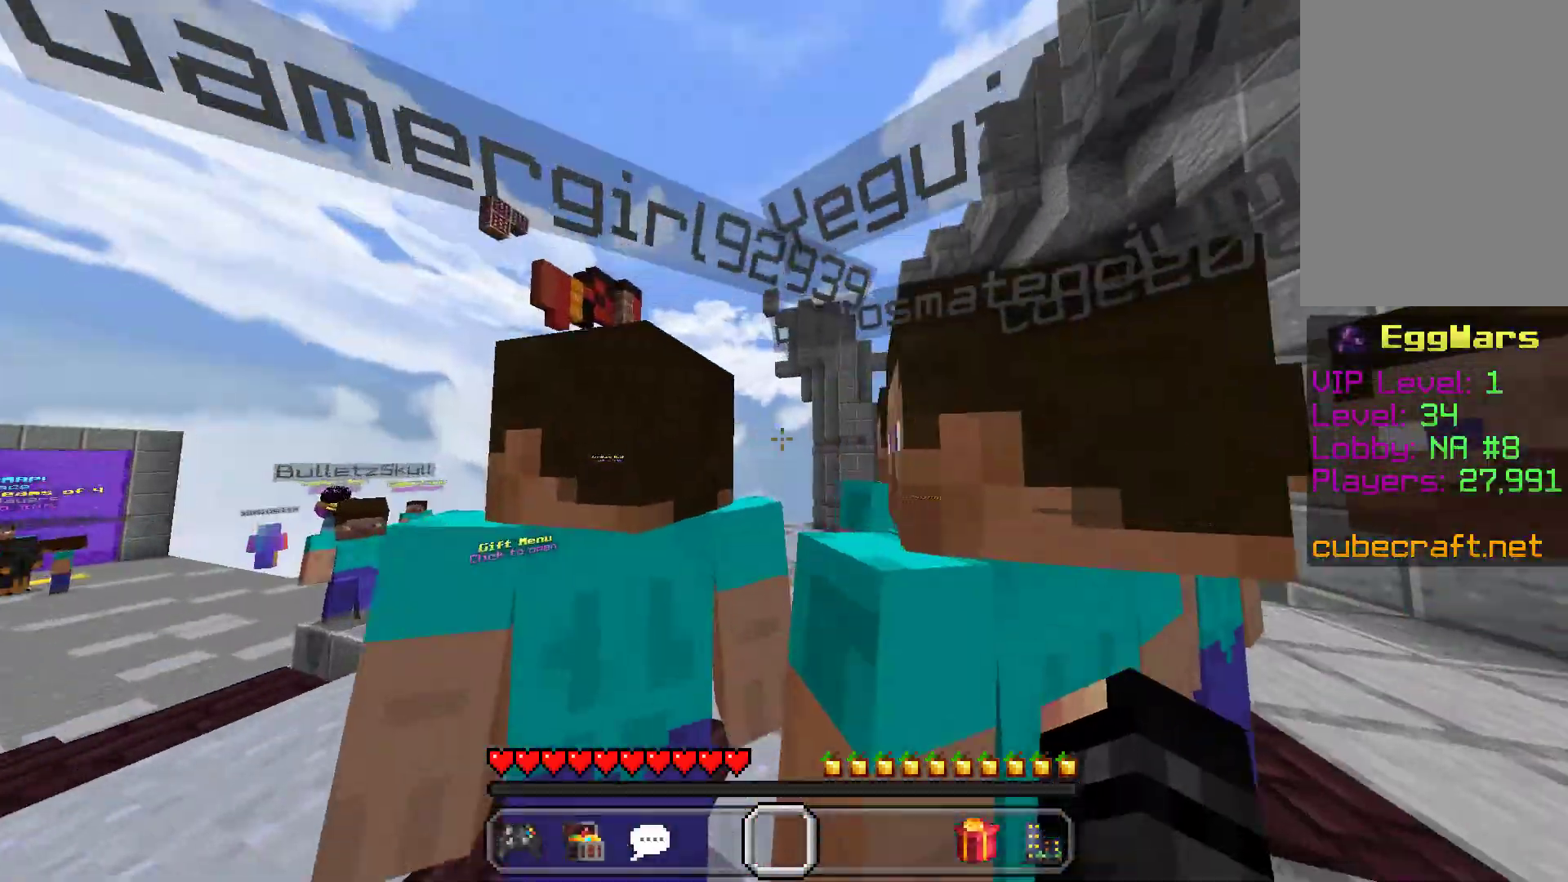
{"keys": ["w"], "mouse": [], "events": [[167, "w", "down"]]}
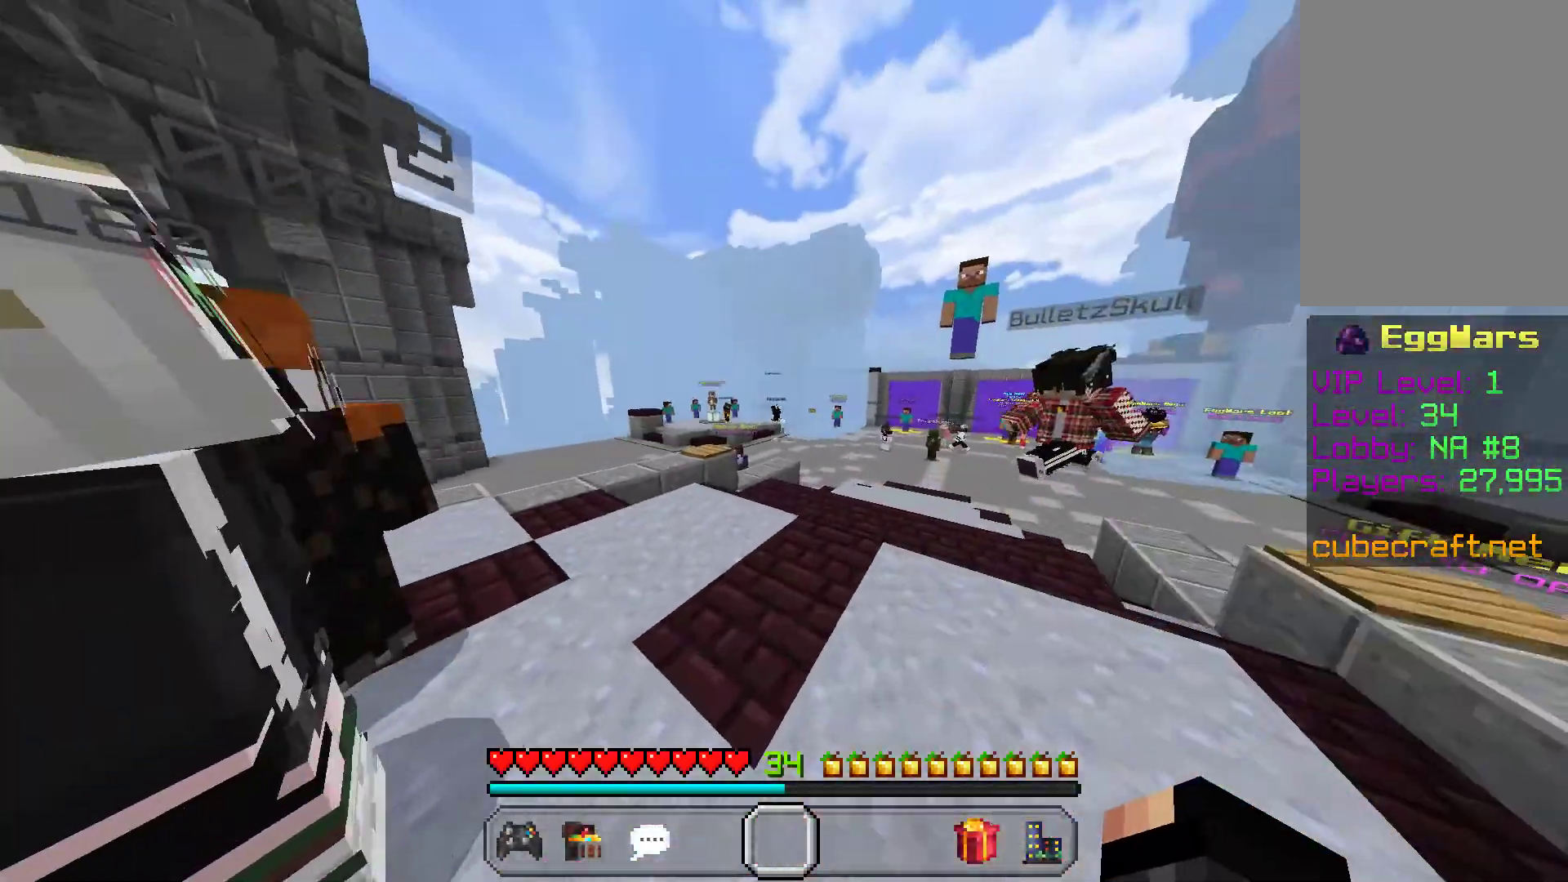
{"keys": ["w"], "mouse": [], "events": []}
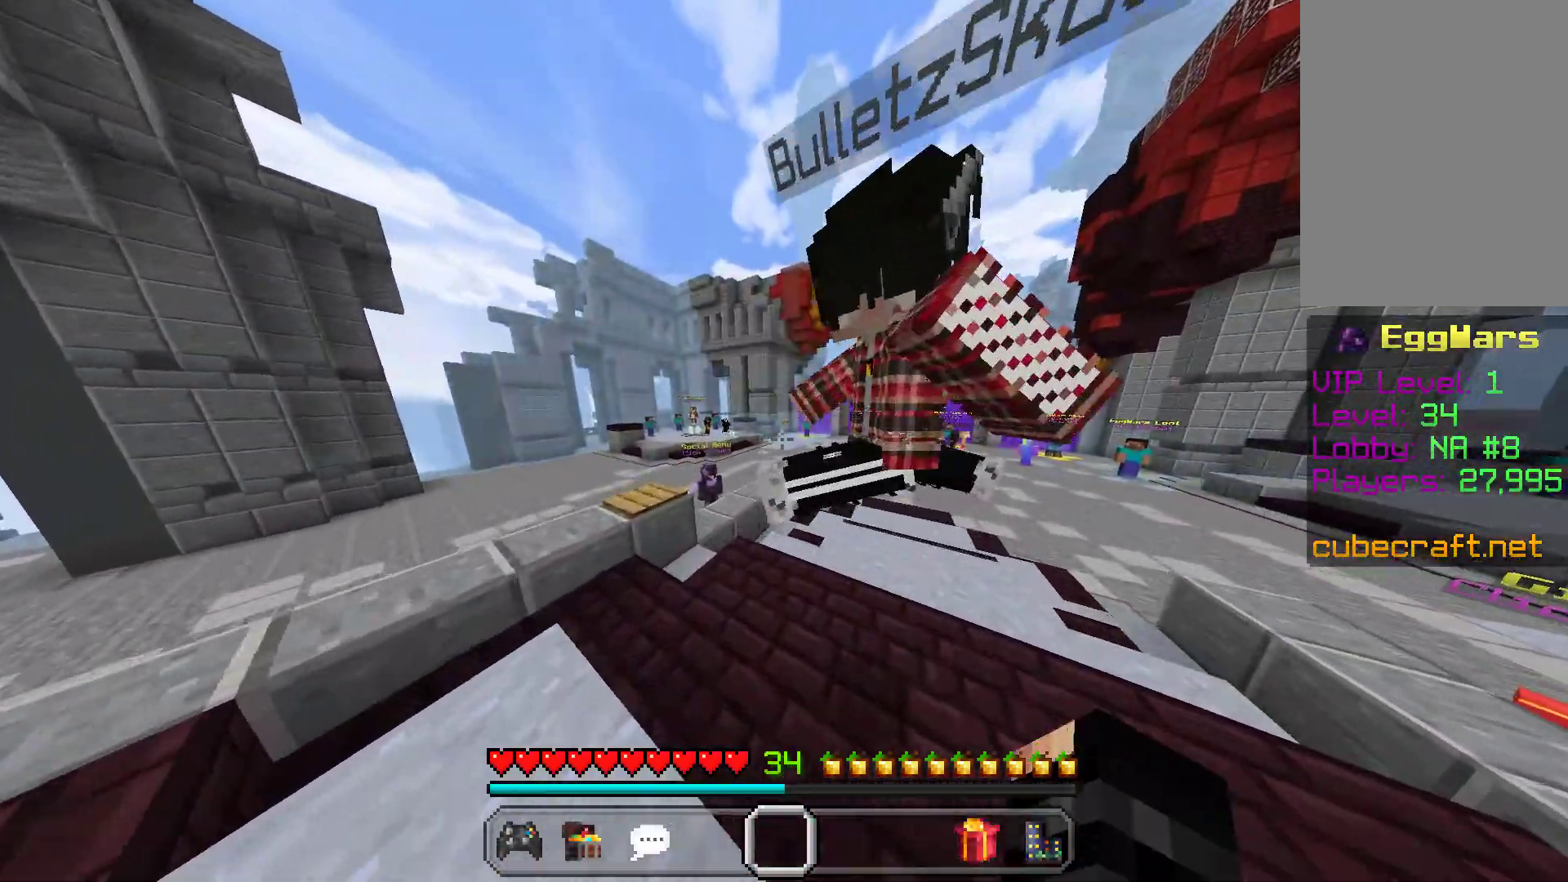
{"keys": ["w"], "mouse": [], "events": []}
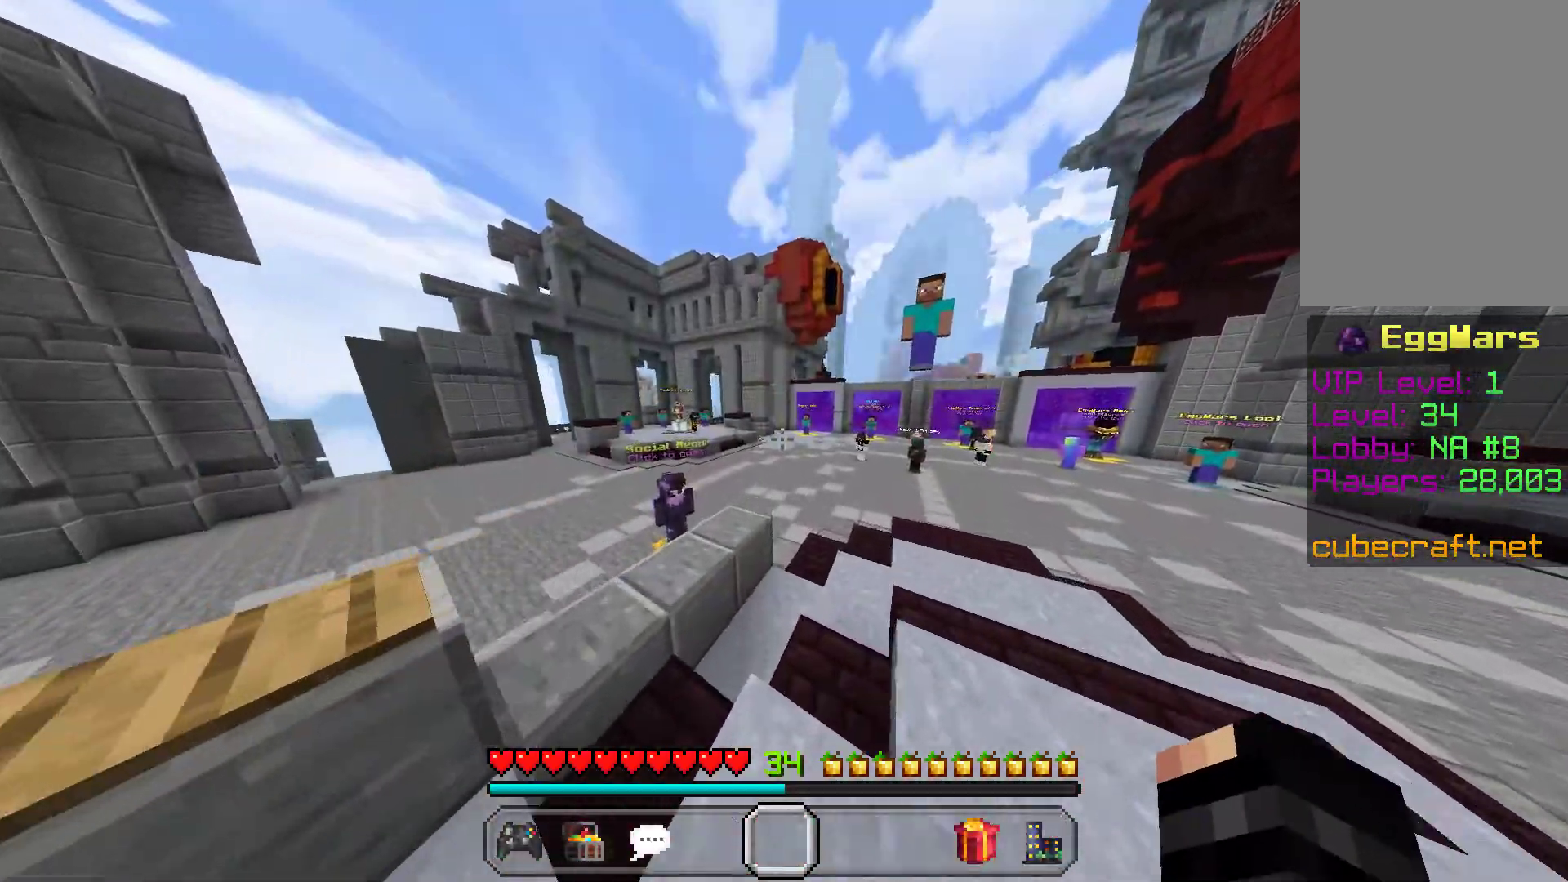
{"keys": ["w"], "mouse": [], "events": []}
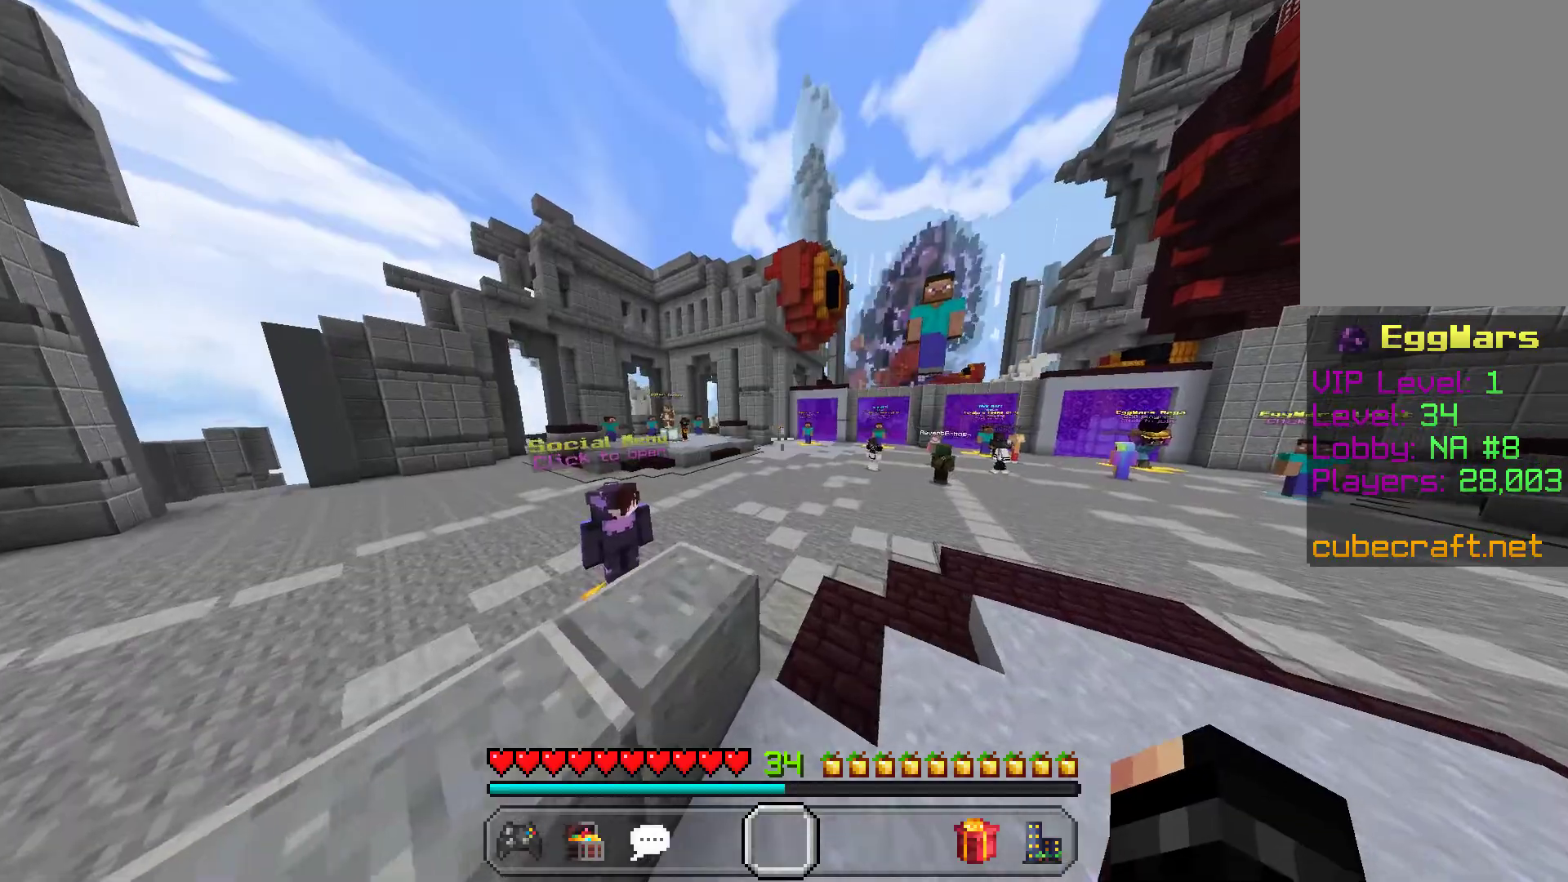
{"keys": ["w"], "mouse": [], "events": []}
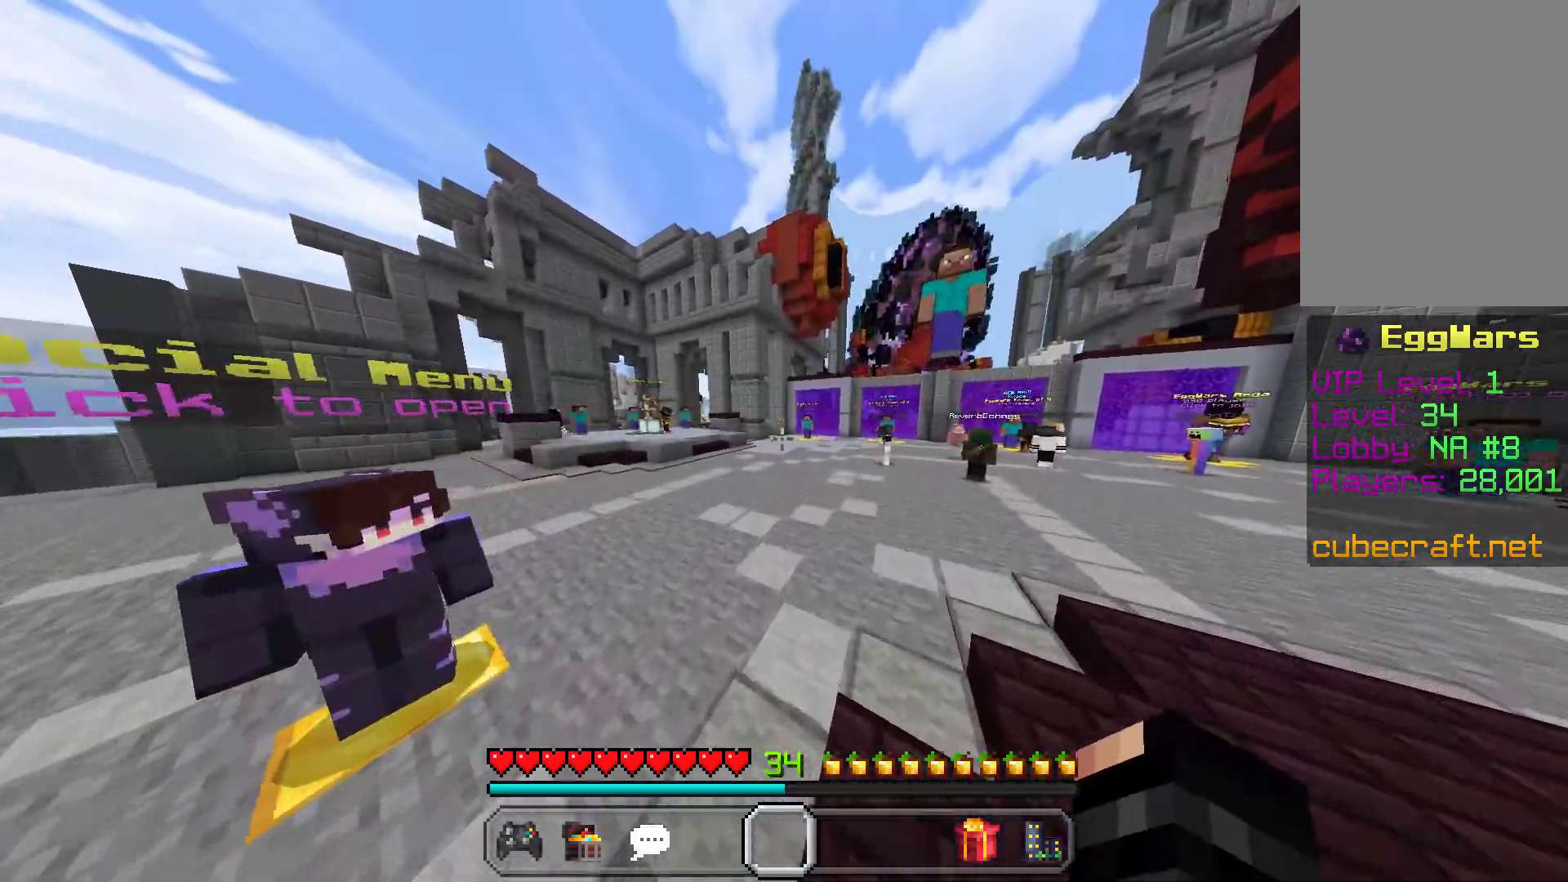
{"keys": ["w"], "mouse": [], "events": []}
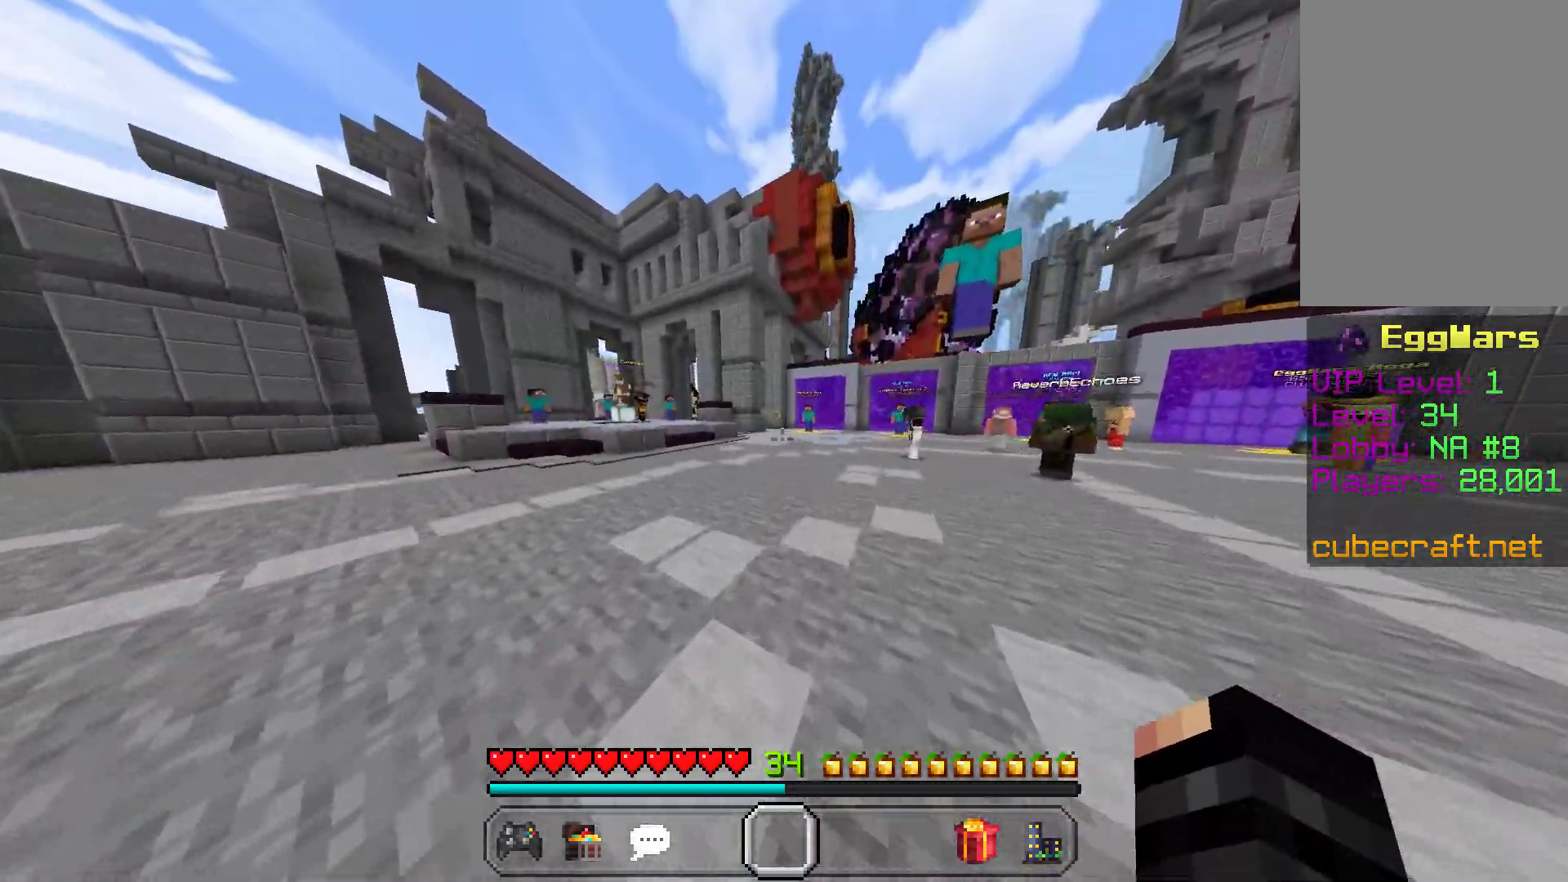
{"keys": ["space", "w"], "mouse": [], "events": [[300, "space", "down"]]}
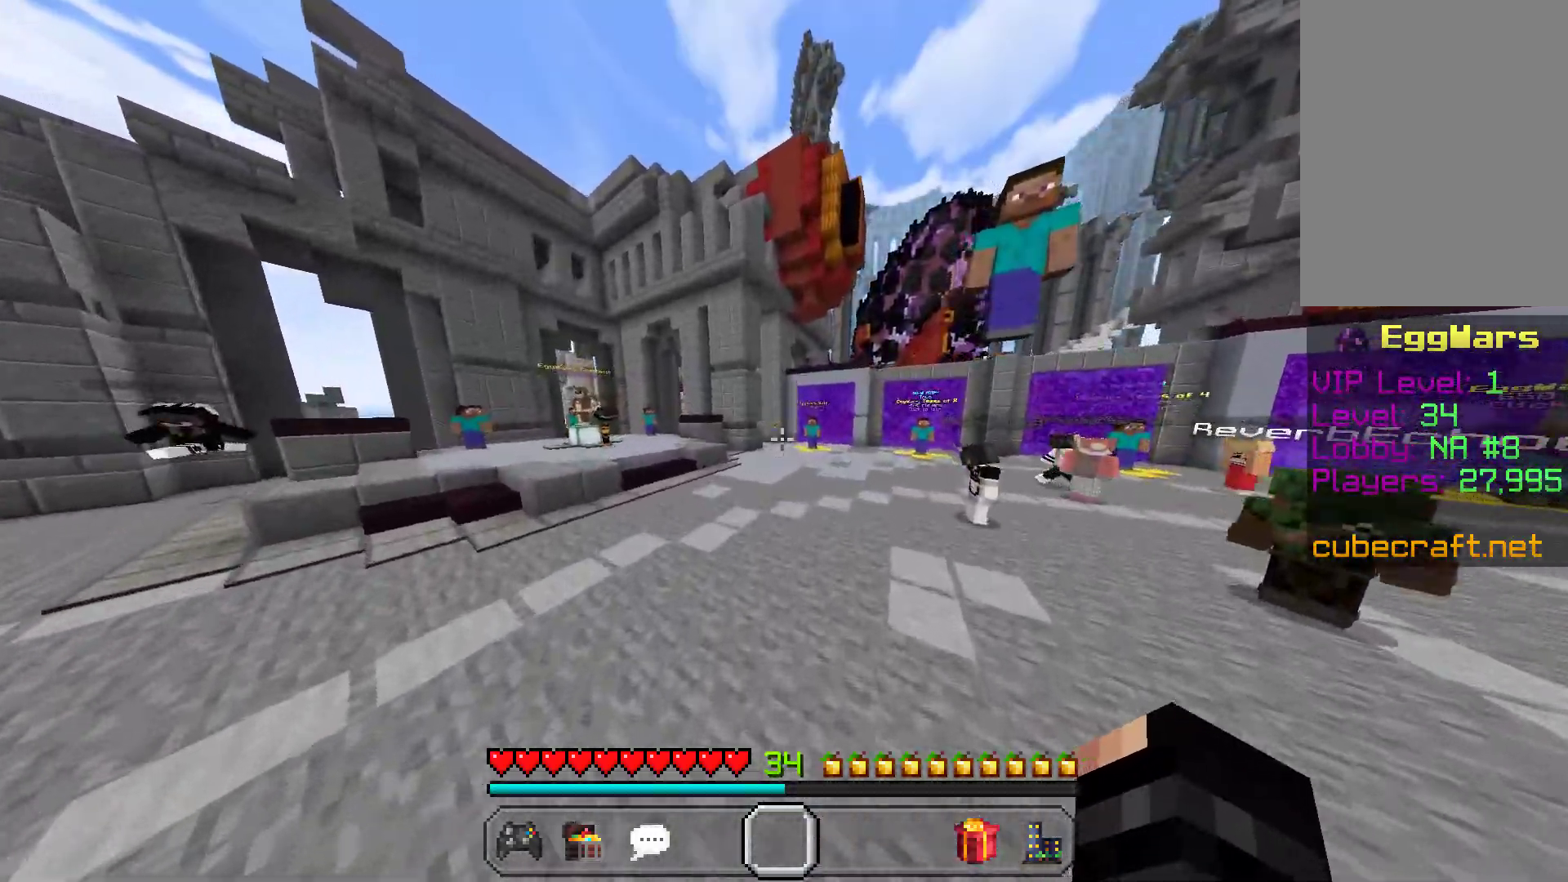
{"keys": ["space", "w"], "mouse": ["left"], "events": [[450, "mouse_left", "down"]]}
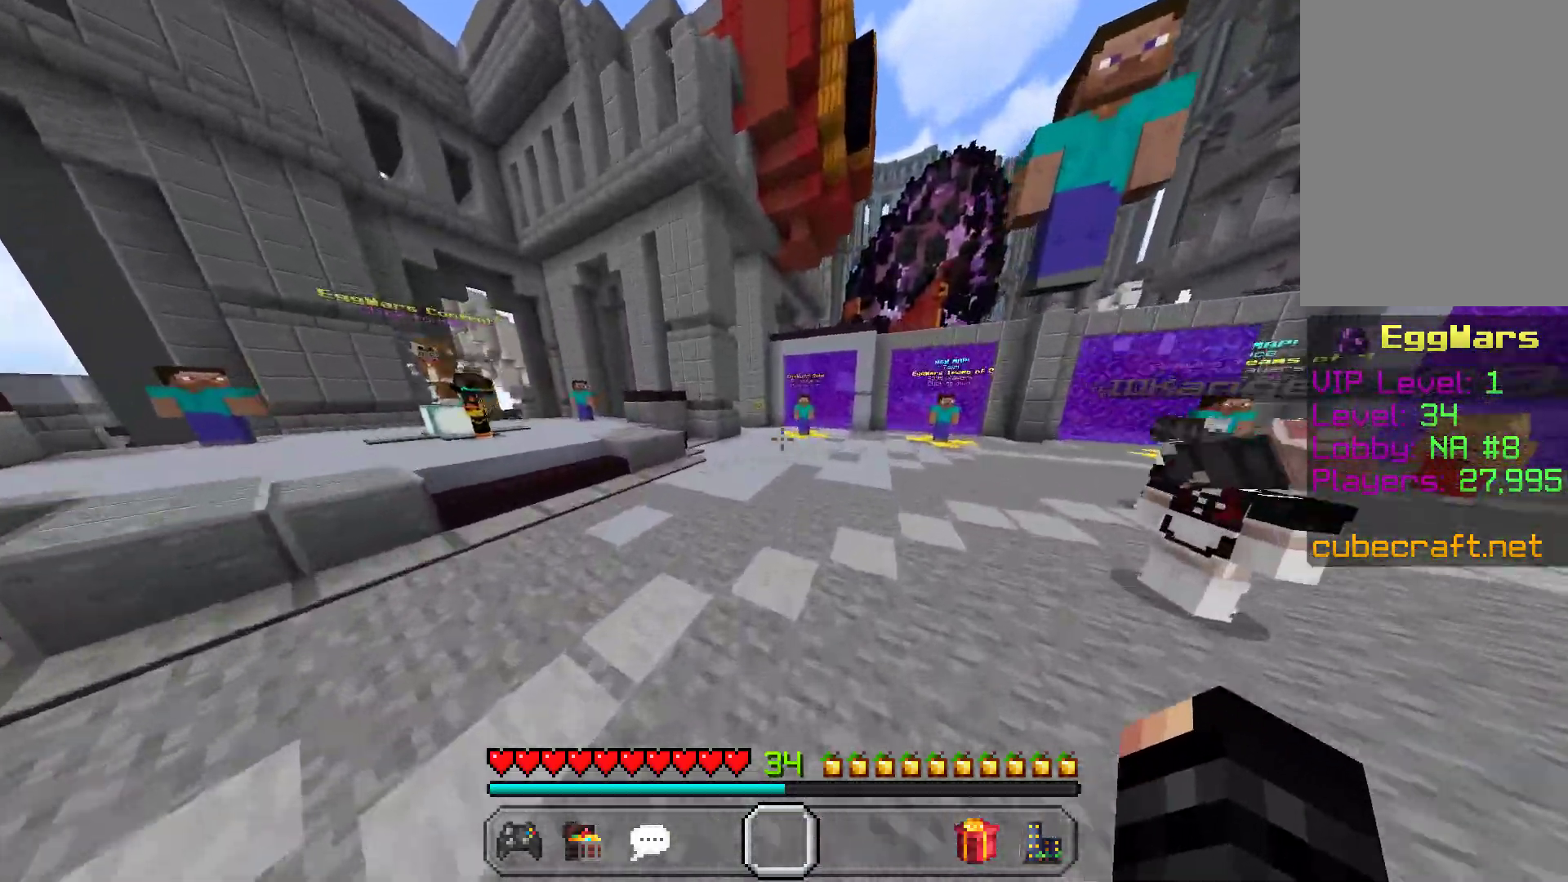
{"keys": ["space", "w"], "mouse": ["left", "right"], "events": [[150, "mouse_left", "up"], [200, "mouse_right", "down"], [283, "mouse_left", "down"], [333, "mouse_right", "up"], [467, "mouse_right", "down"]]}
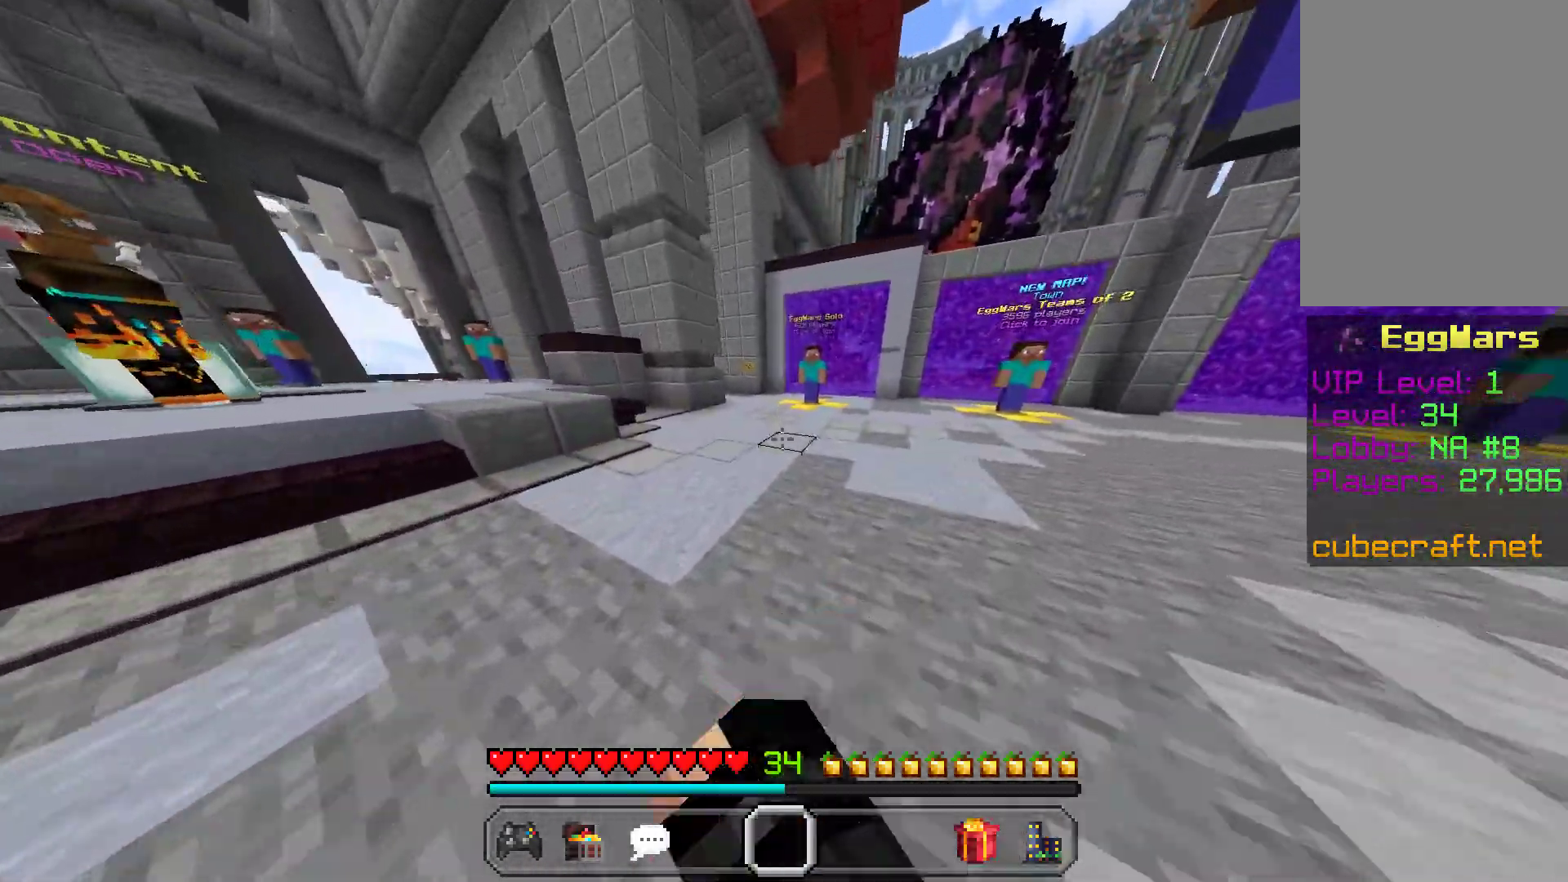
{"keys": ["w"], "mouse": [], "events": [[83, "mouse_right", "up"], [100, "mouse_left", "up"], [350, "space", "up"]]}
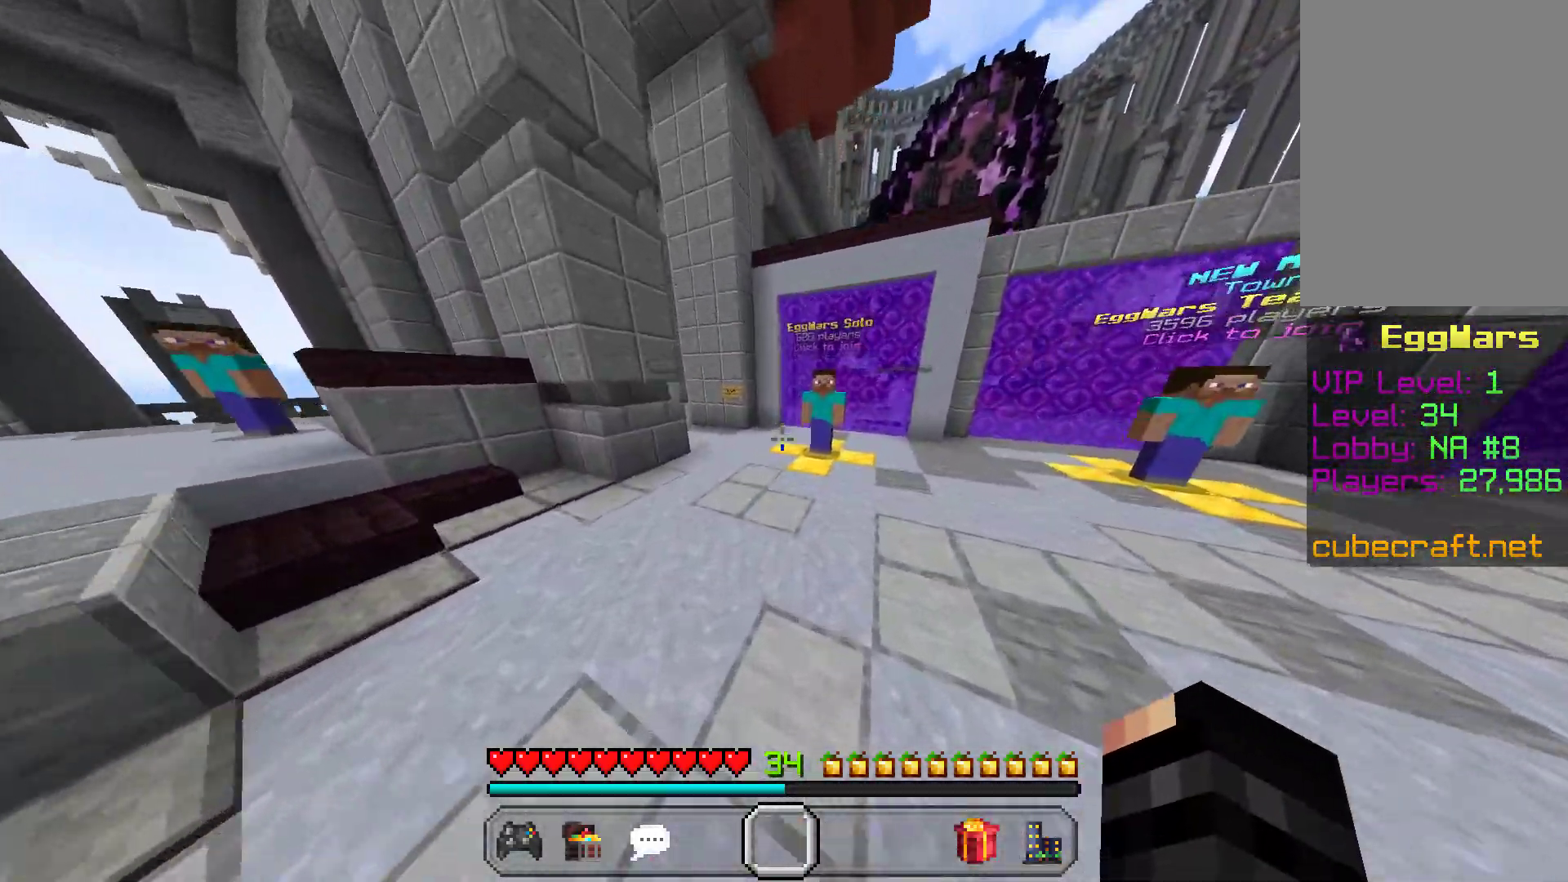
{"keys": ["d", "w"], "mouse": [], "events": [[483, "d", "down"]]}
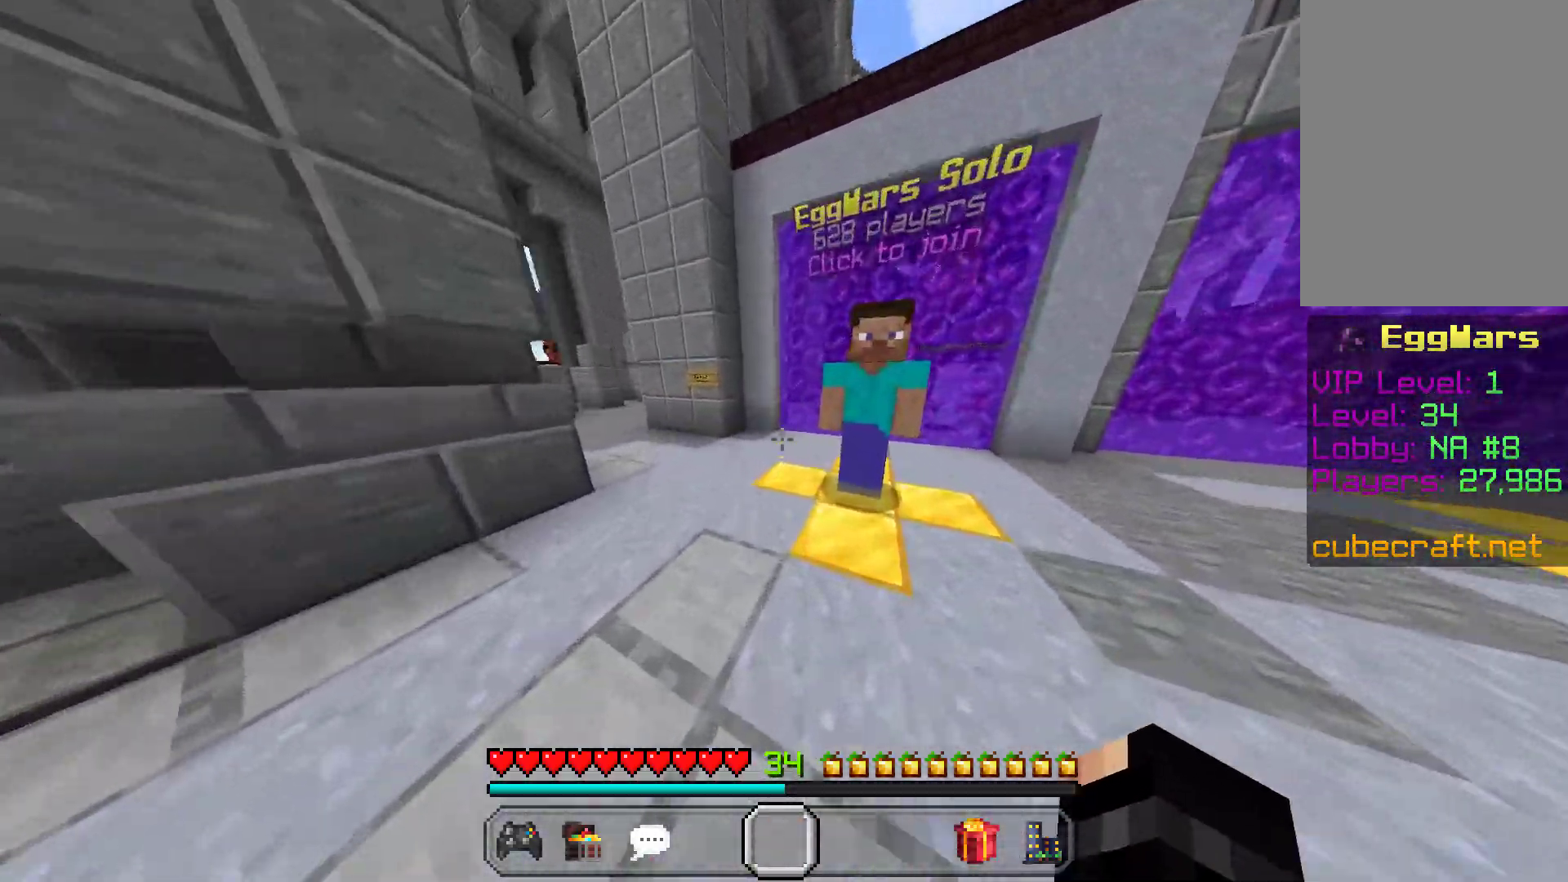
{"keys": ["w"], "mouse": [], "events": [[333, "d", "up"]]}
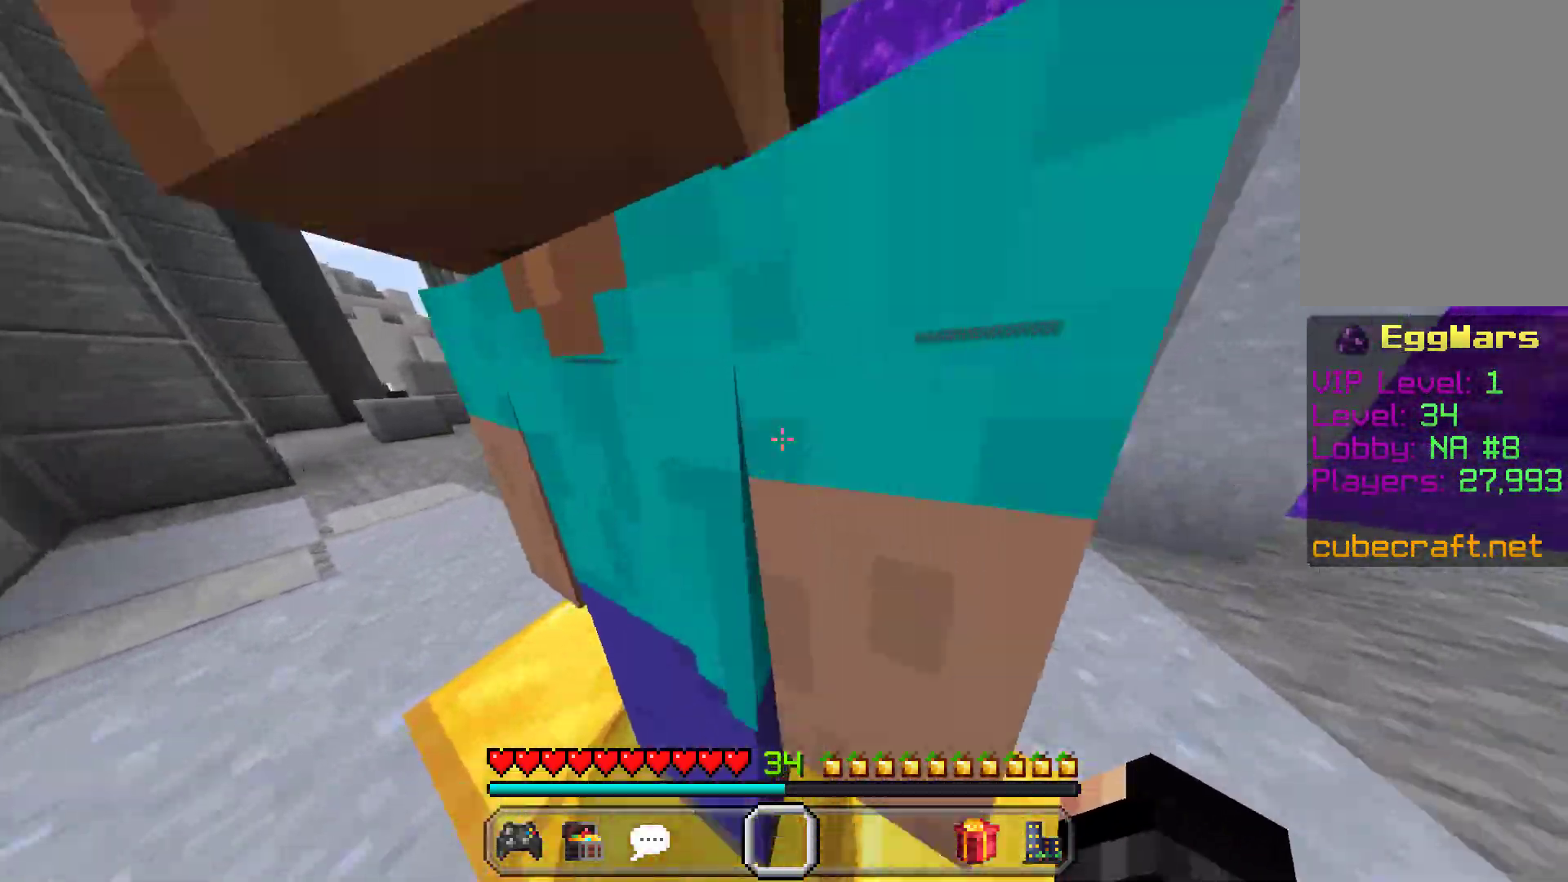
{"keys": ["w"], "mouse": [], "events": []}
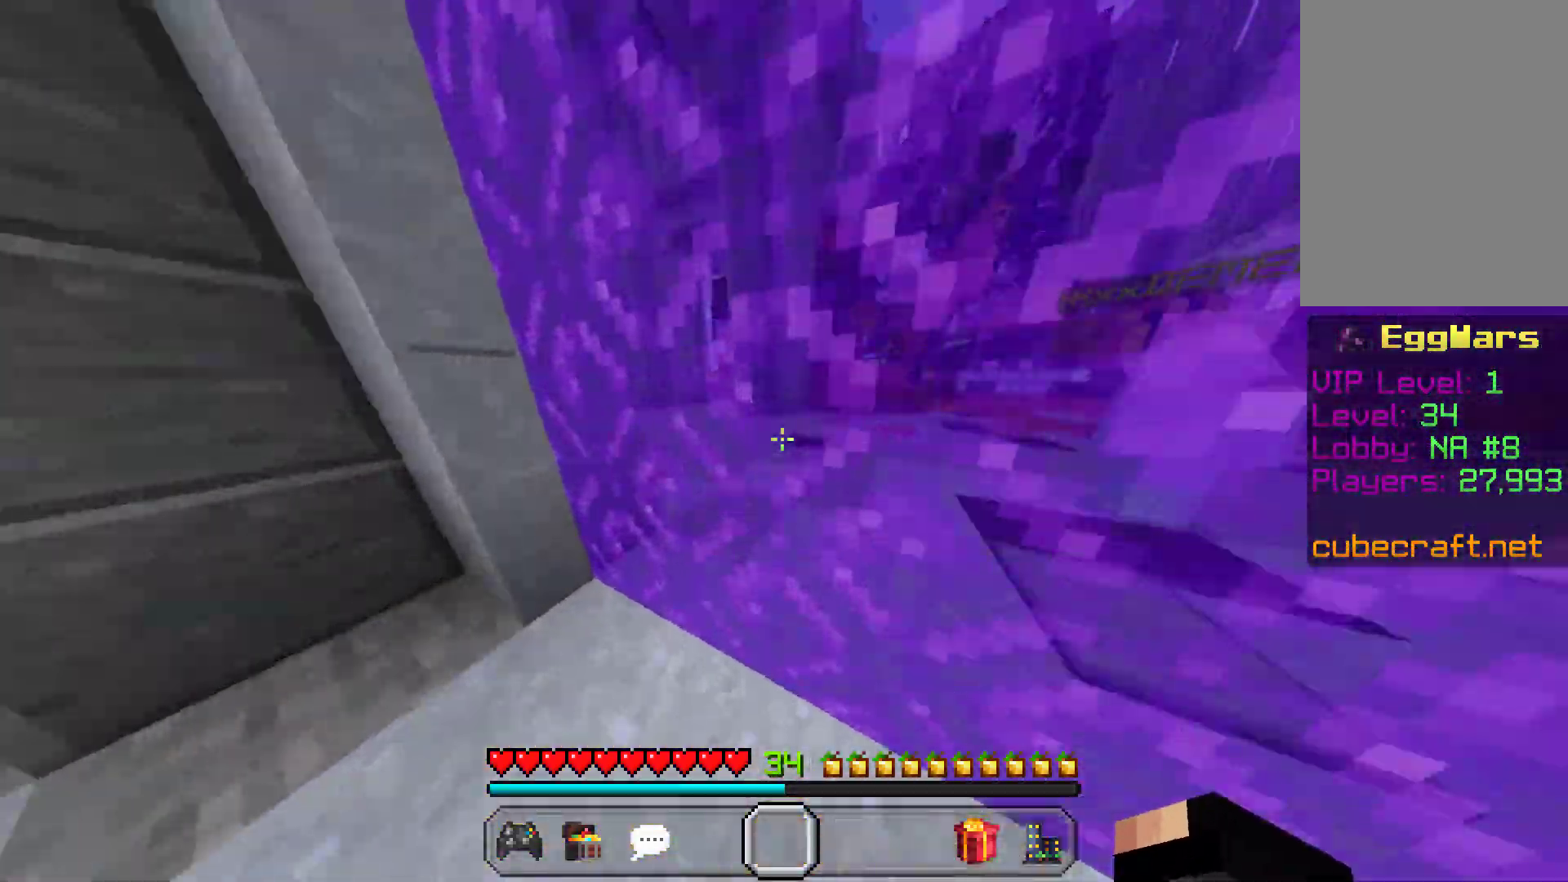
{"keys": [], "mouse": [], "events": [[150, "w", "up"]]}
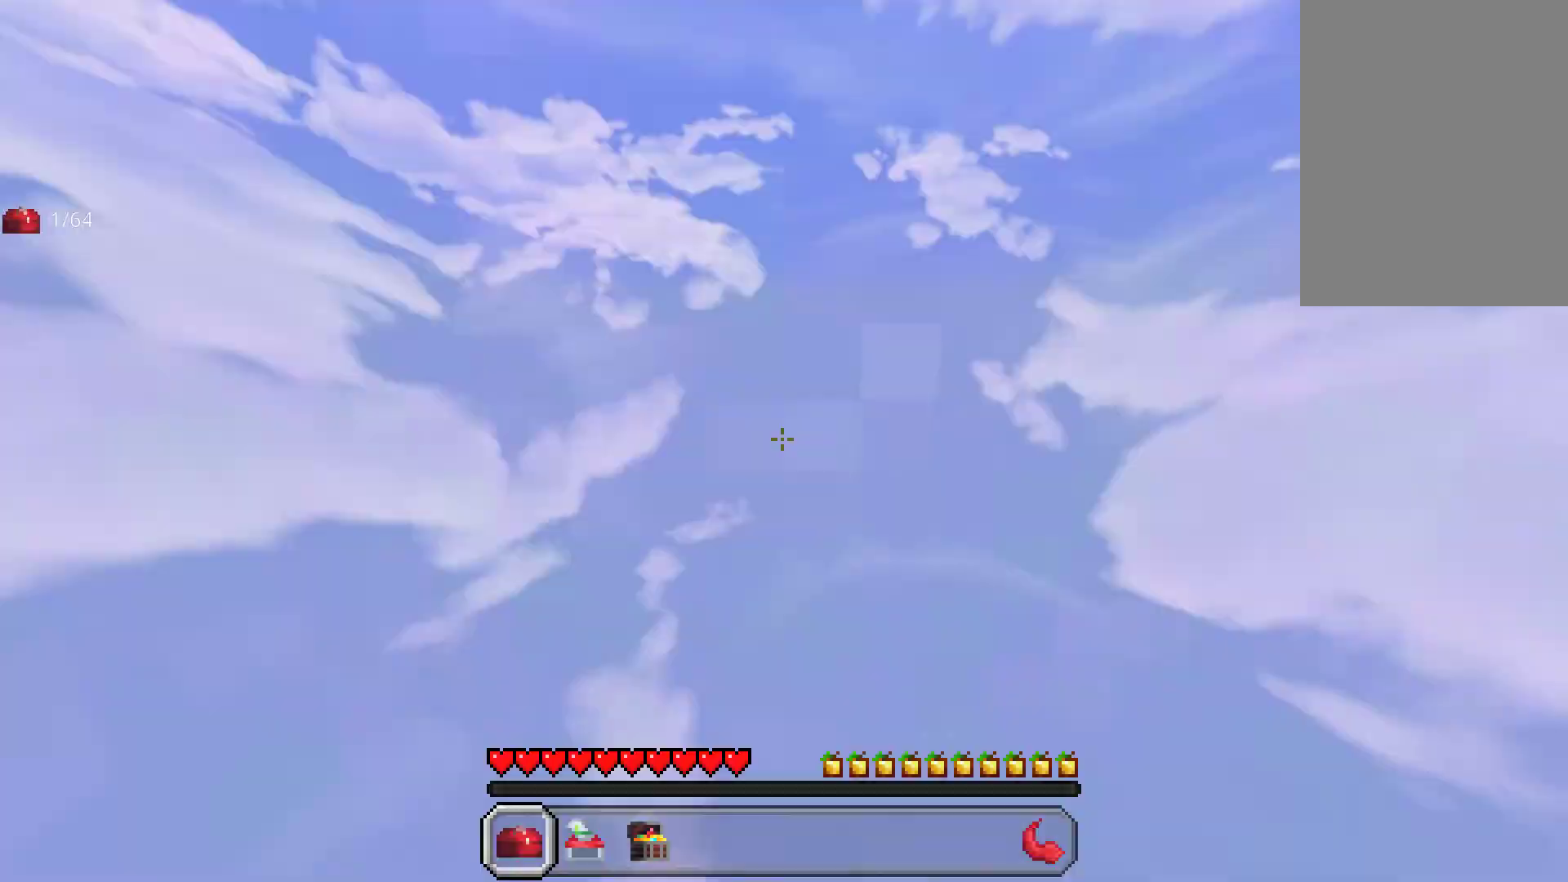
{"keys": [], "mouse": [], "events": []}
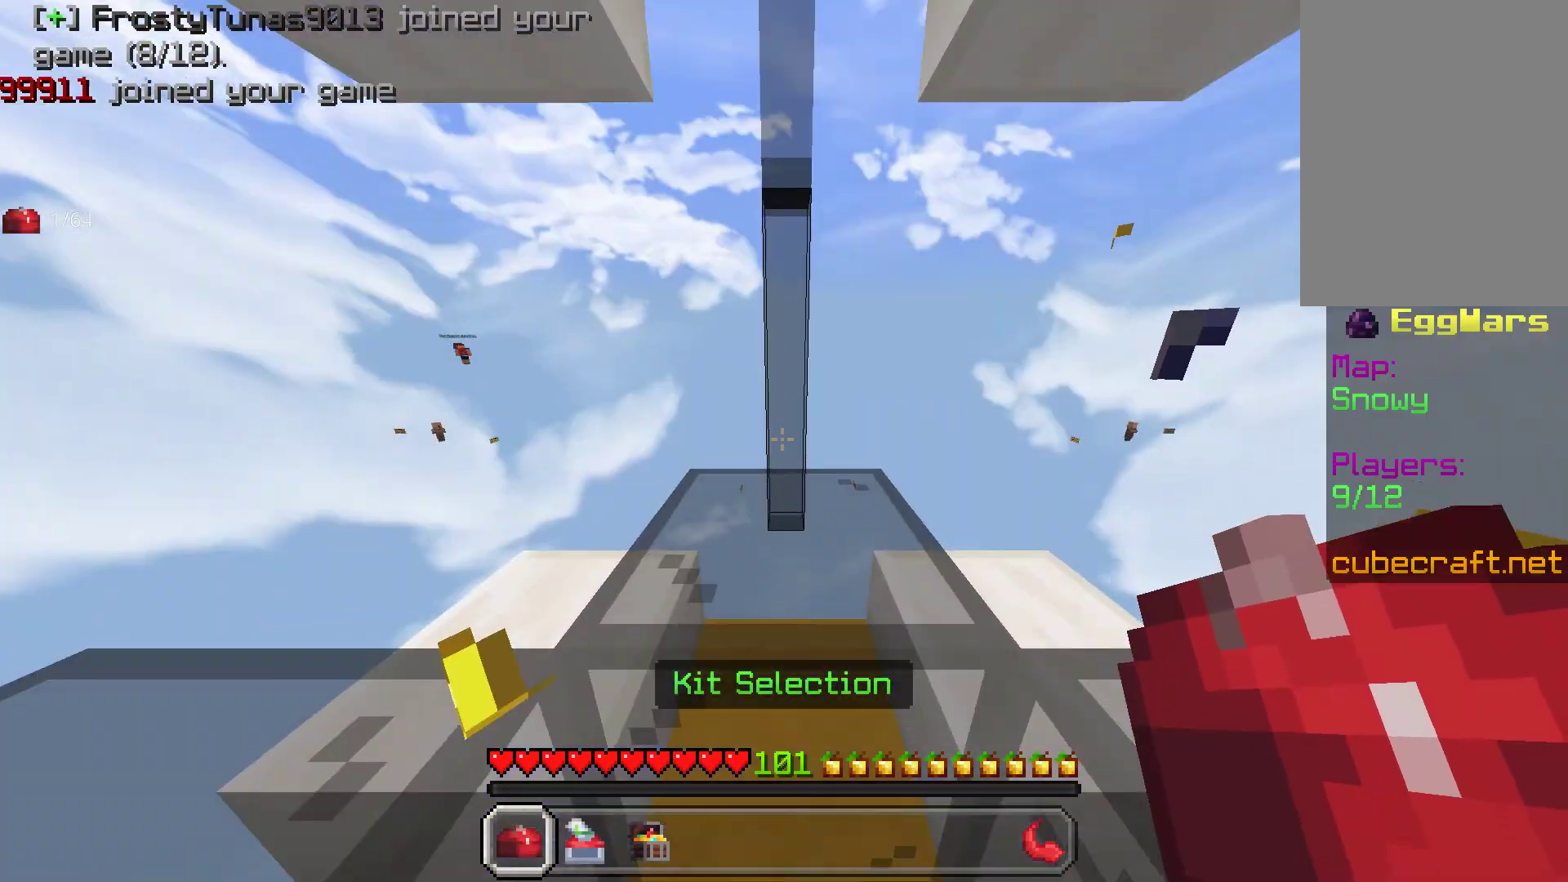
{"keys": [], "mouse": [], "events": []}
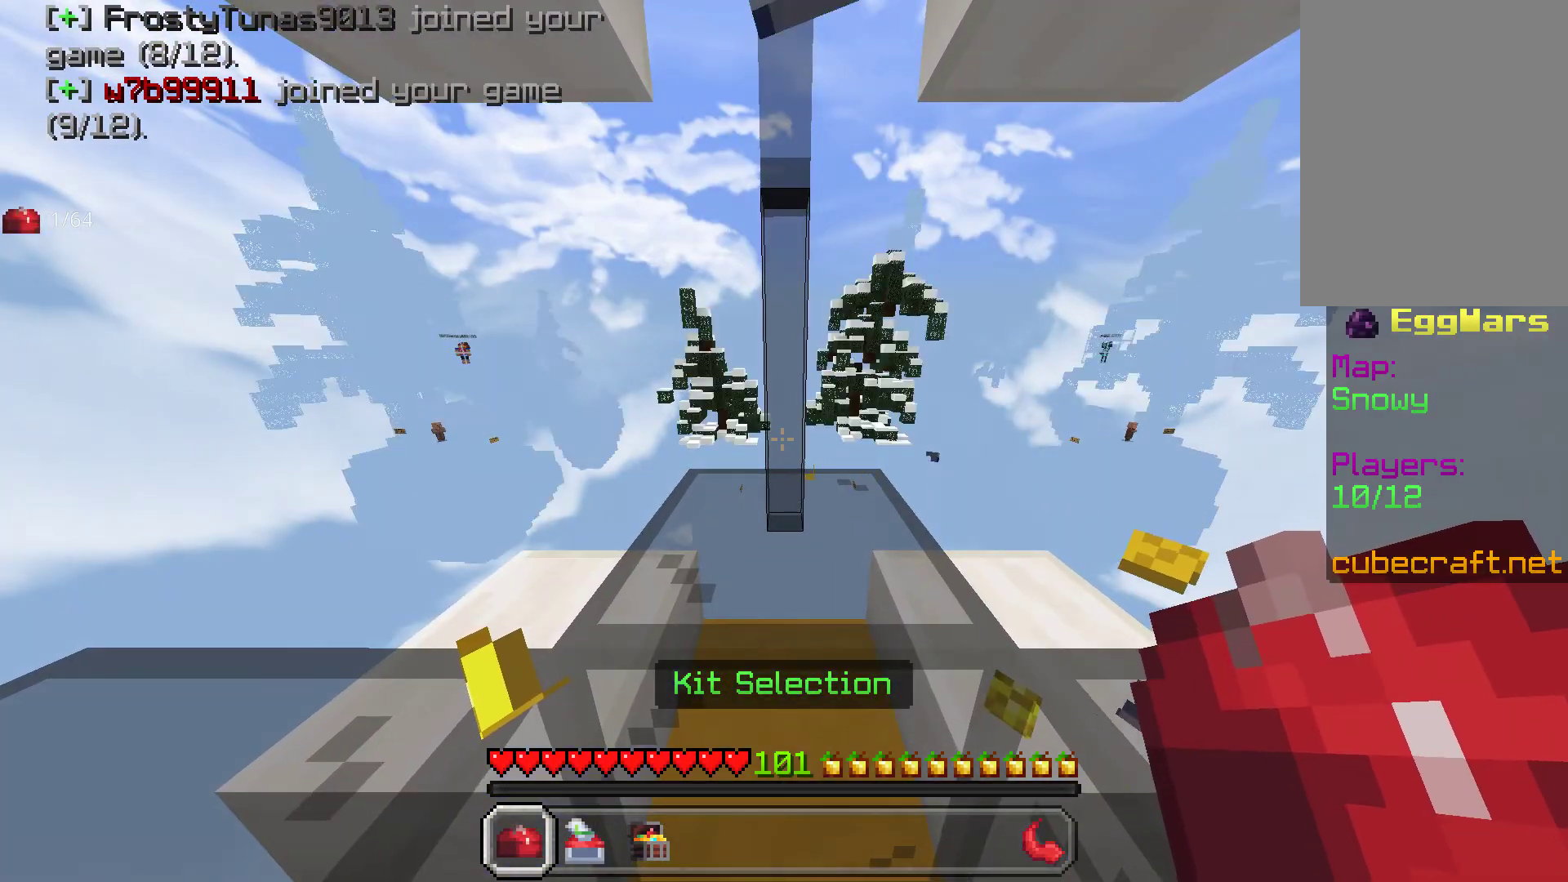
{"keys": [], "mouse": [], "events": []}
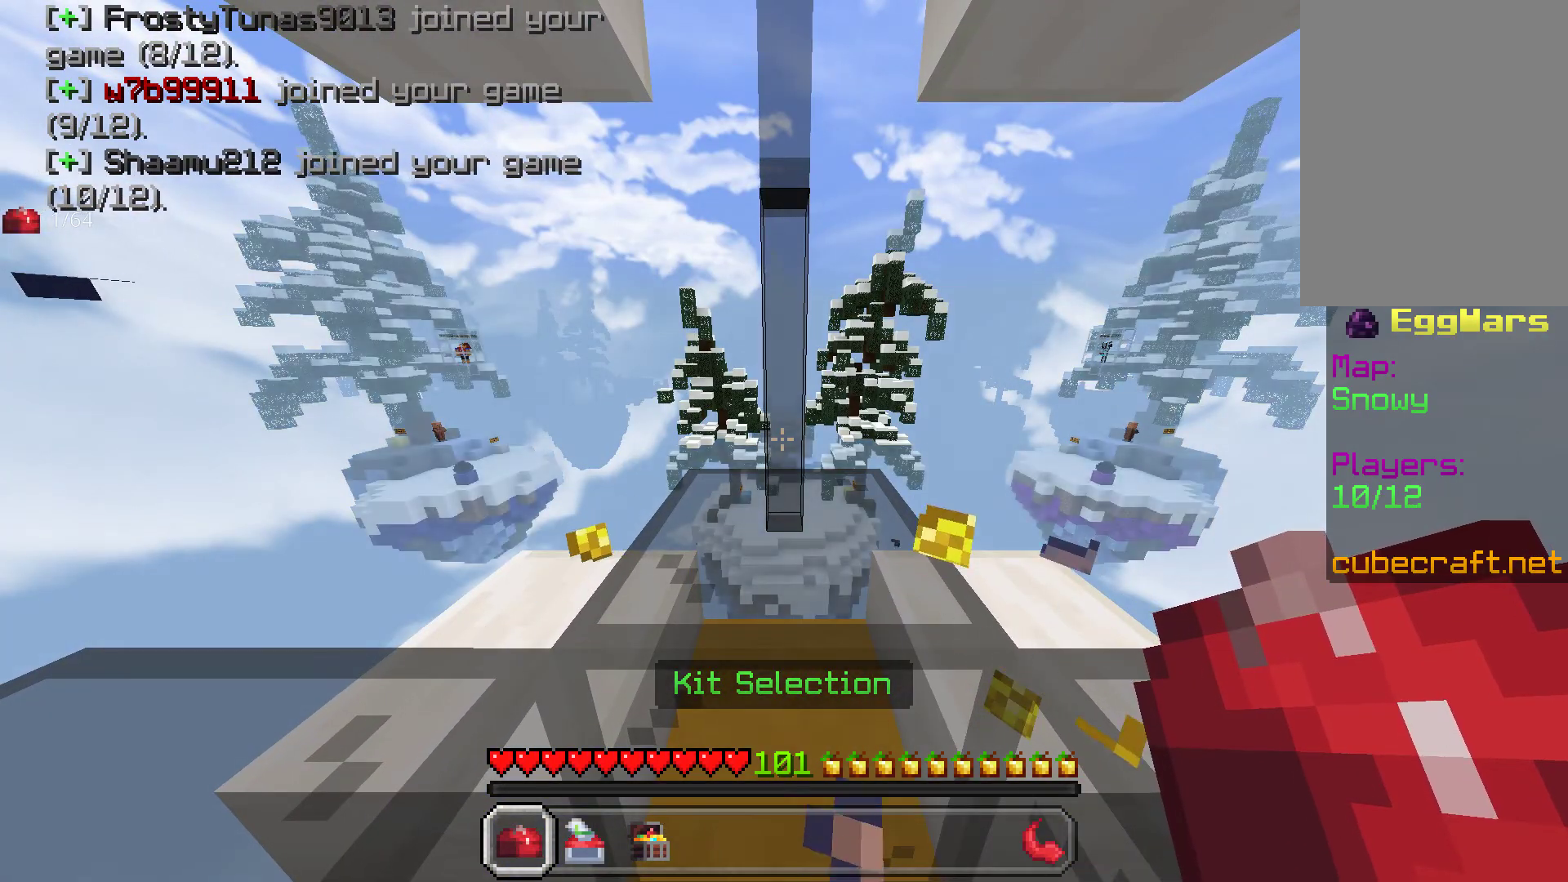
{"keys": [], "mouse": [], "events": [[383, "mouse_right", "down"], [417, "mouse_right", "up"]]}